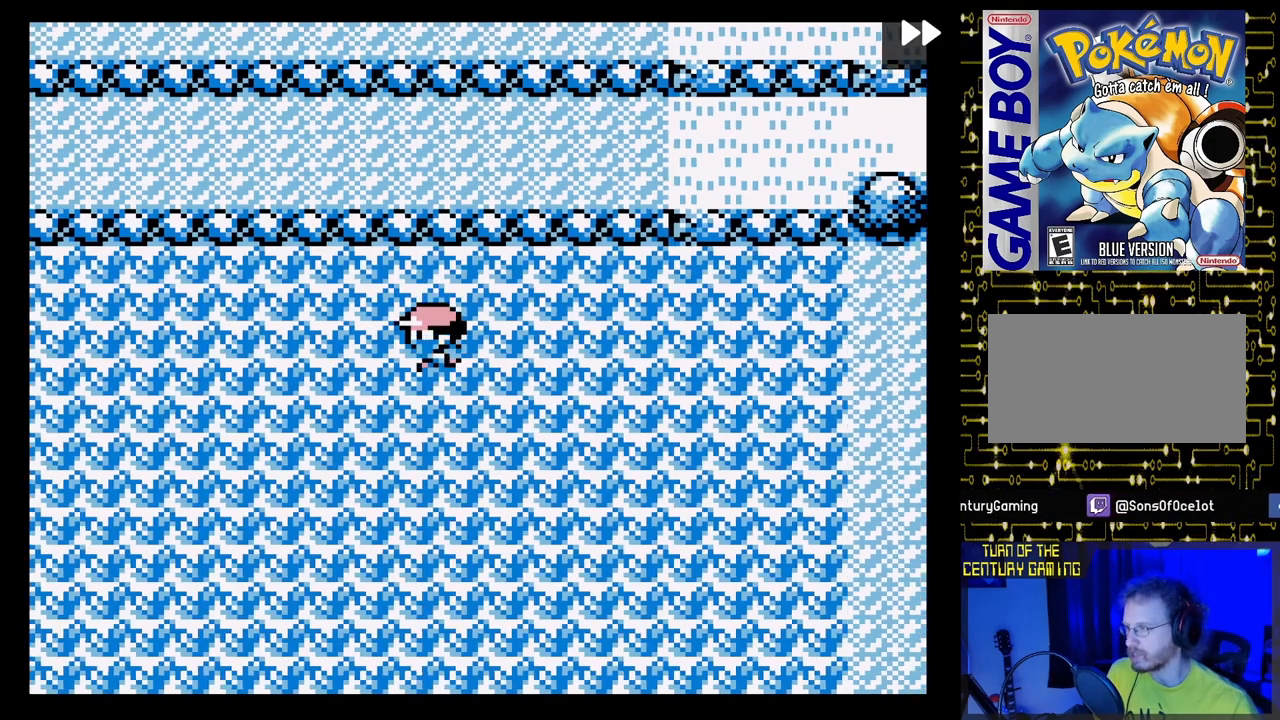
Gameplay with a controller (Nintendo layout); each line is a JSON object with the inputs held at the frame after it. "events" lists button and stick changes between this image and that frame as [ms after this image, input, new state], when the widget could be followed in between. Not read: L3 R3.
{"buttons": ["DPAD_RIGHT"], "events": [[167, "DPAD_DOWN", "down"], [167, "DPAD_LEFT", "up"], [217, "DPAD_RIGHT", "down"], [233, "DPAD_DOWN", "up"]]}
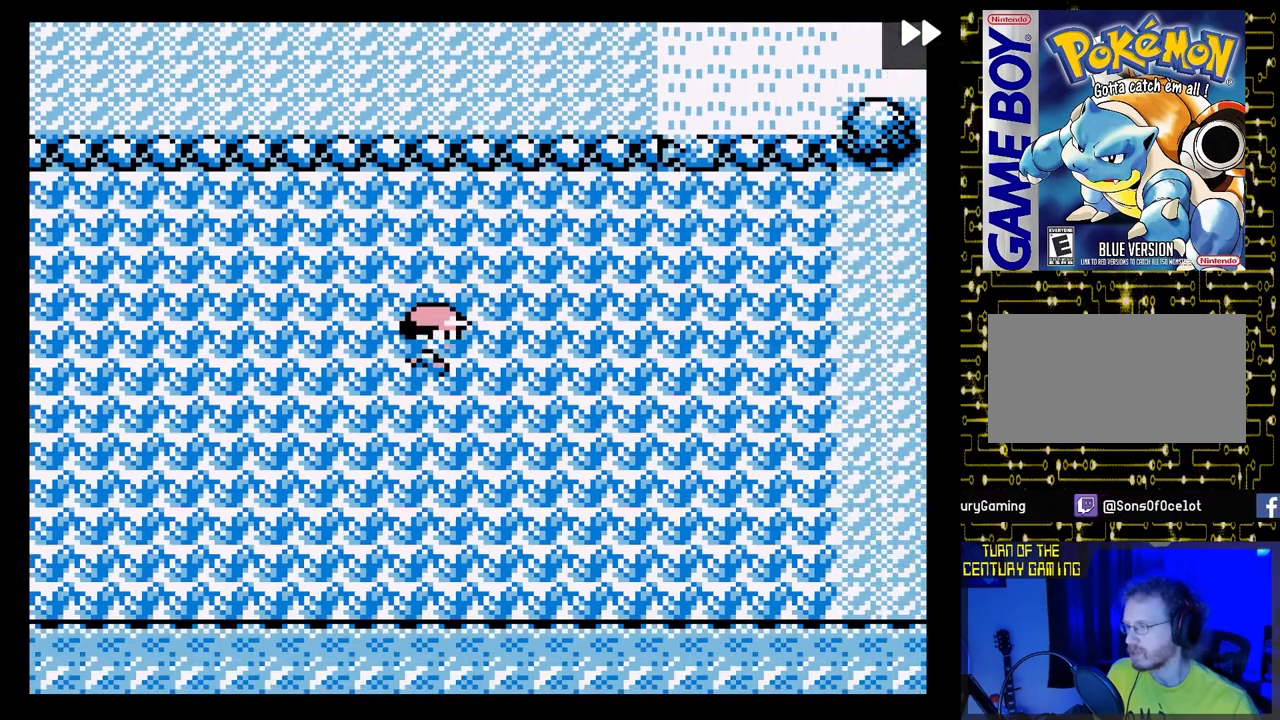
{"buttons": [], "events": [[383, "DPAD_RIGHT", "up"]]}
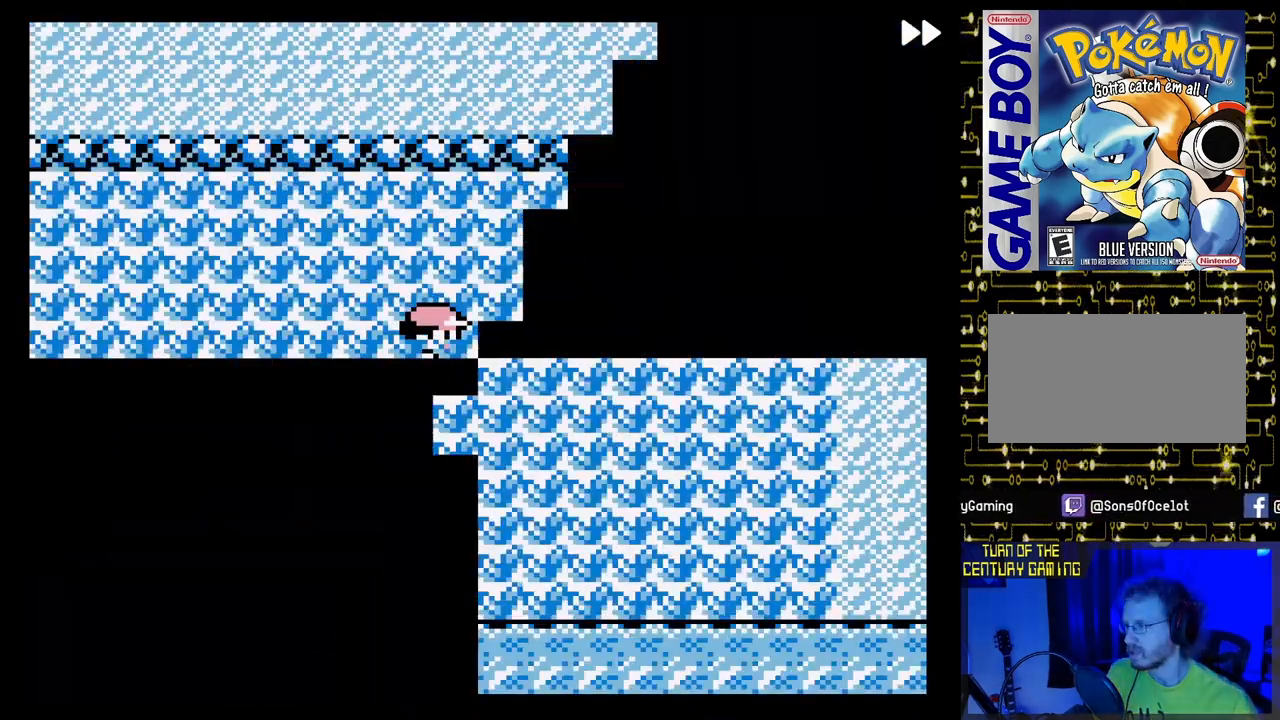
{"buttons": ["A"], "events": [[200, "A", "down"], [367, "A", "up"], [500, "A", "down"]]}
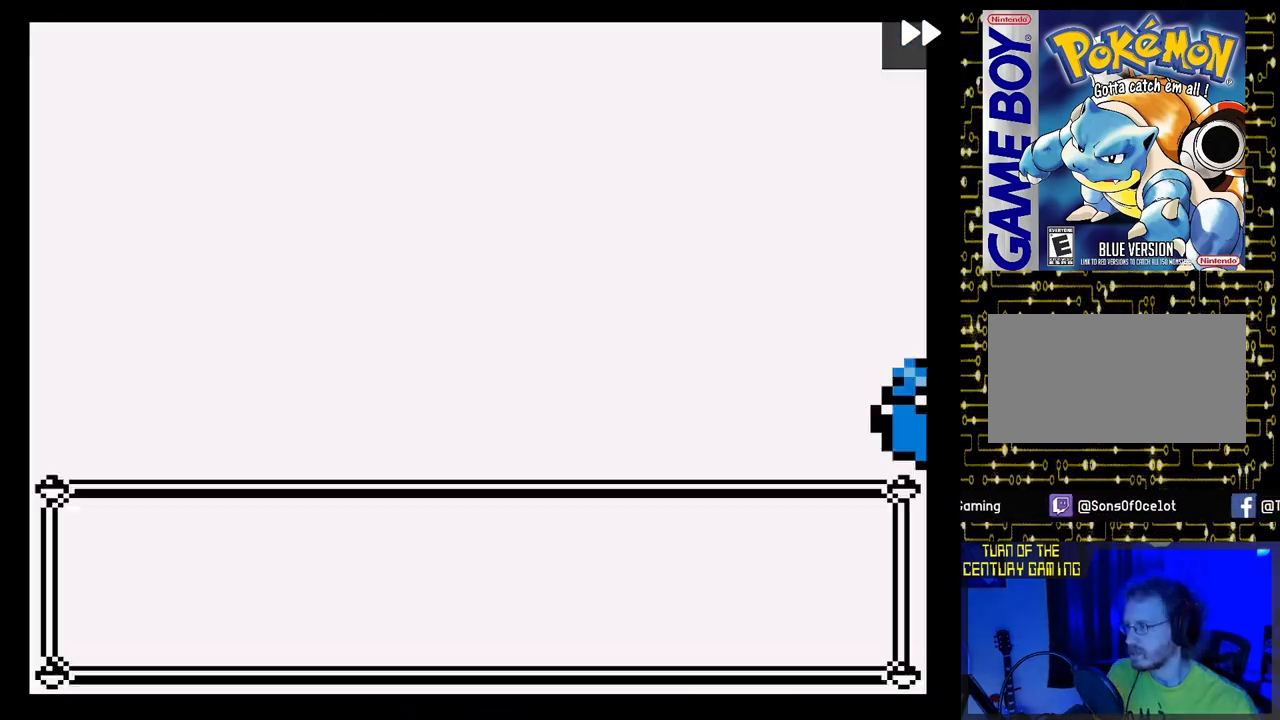
{"buttons": ["A"], "events": [[133, "A", "up"], [217, "A", "down"], [350, "A", "up"], [433, "A", "down"]]}
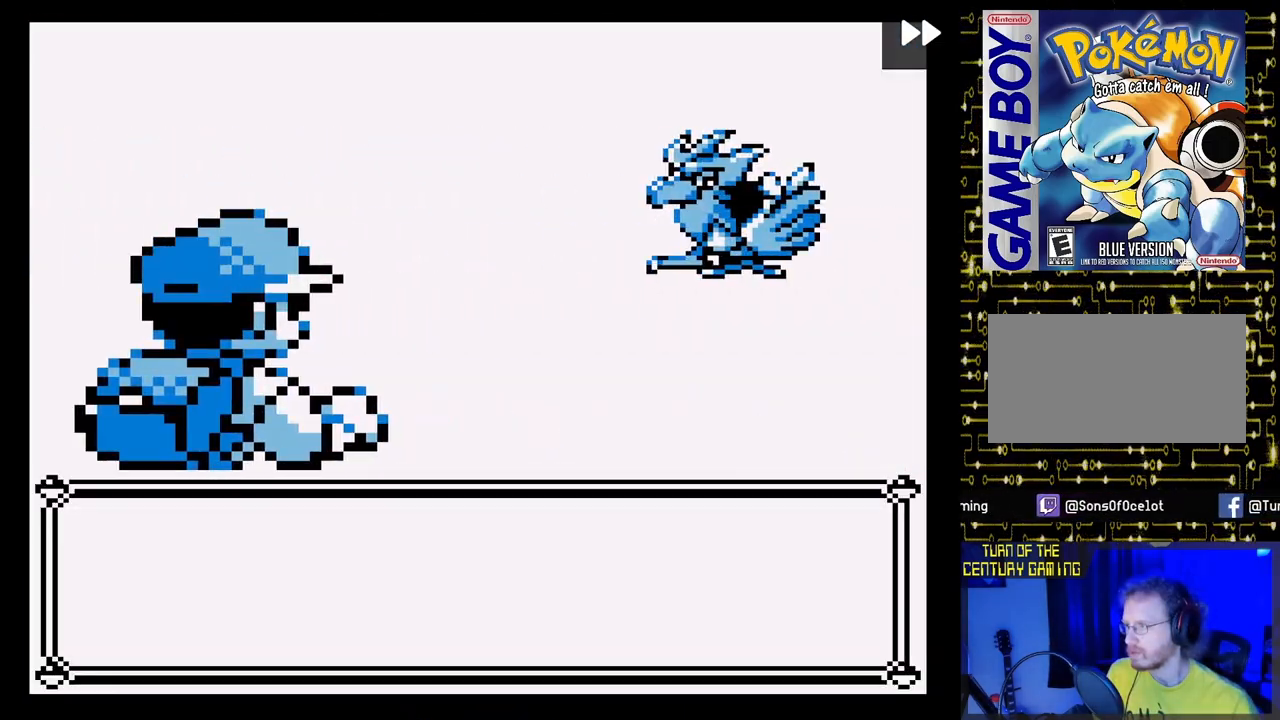
{"buttons": [], "events": [[67, "A", "up"], [150, "A", "down"], [283, "A", "up"], [383, "A", "down"], [500, "A", "up"]]}
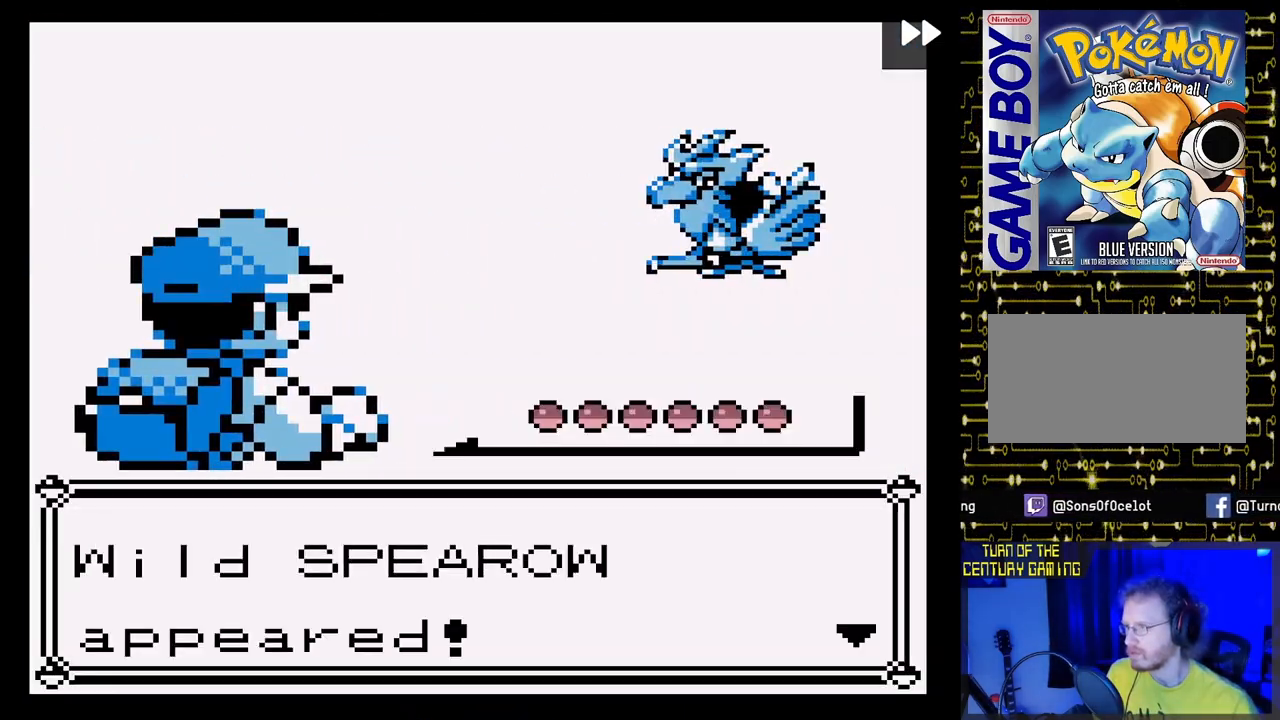
{"buttons": [], "events": [[83, "A", "down"], [217, "A", "up"], [300, "A", "down"], [433, "A", "up"]]}
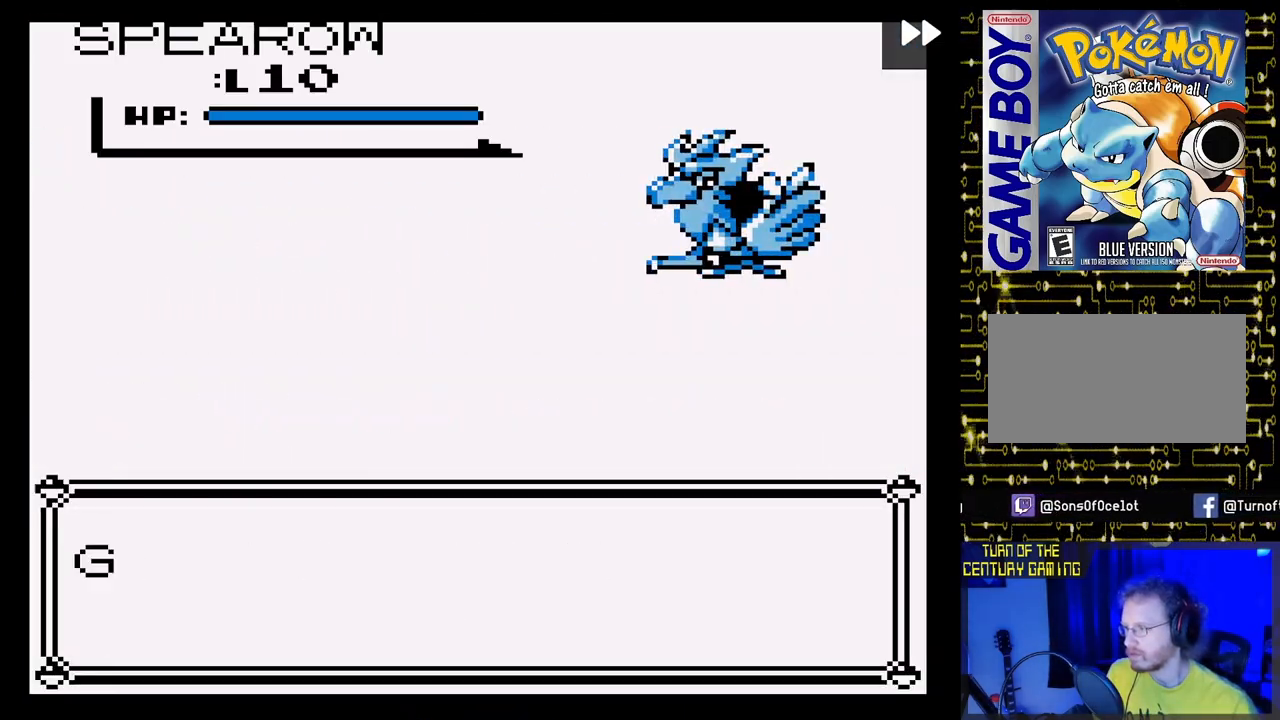
{"buttons": ["A"], "events": [[33, "A", "down"], [167, "A", "up"], [233, "A", "down"], [367, "A", "up"], [467, "A", "down"]]}
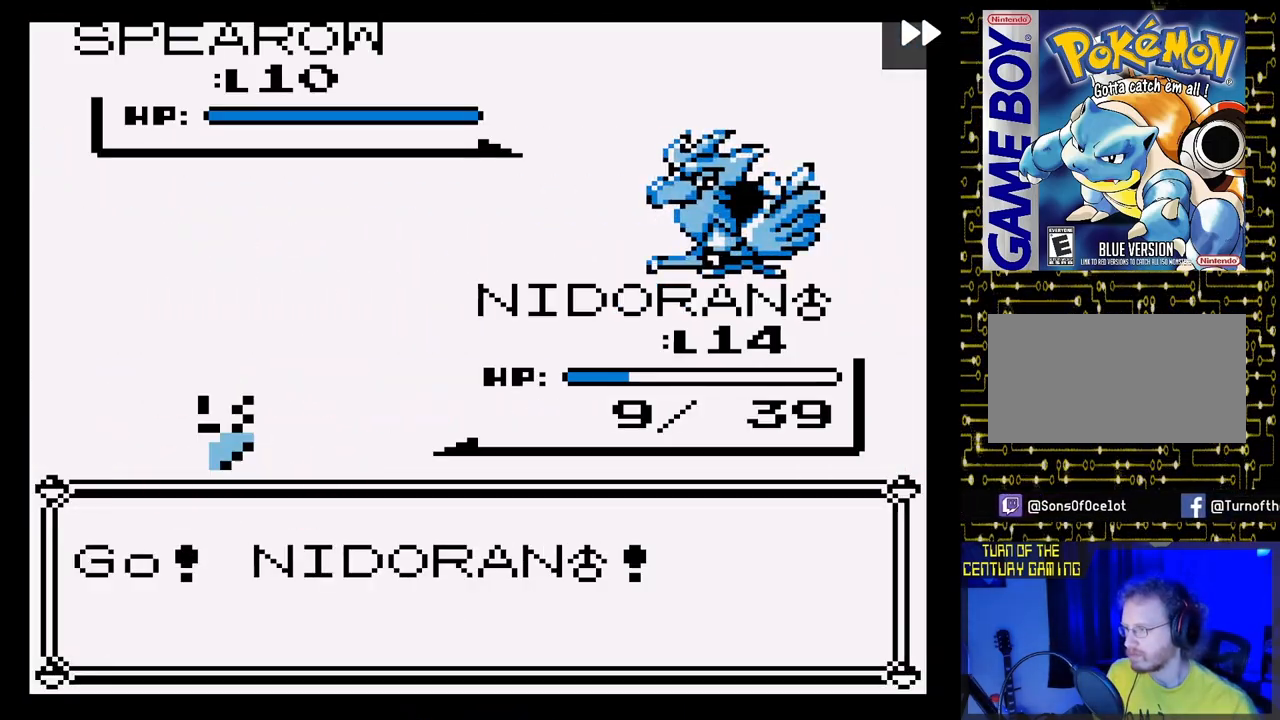
{"buttons": ["A"], "events": [[100, "A", "up"], [183, "A", "down"], [300, "A", "up"], [400, "A", "down"]]}
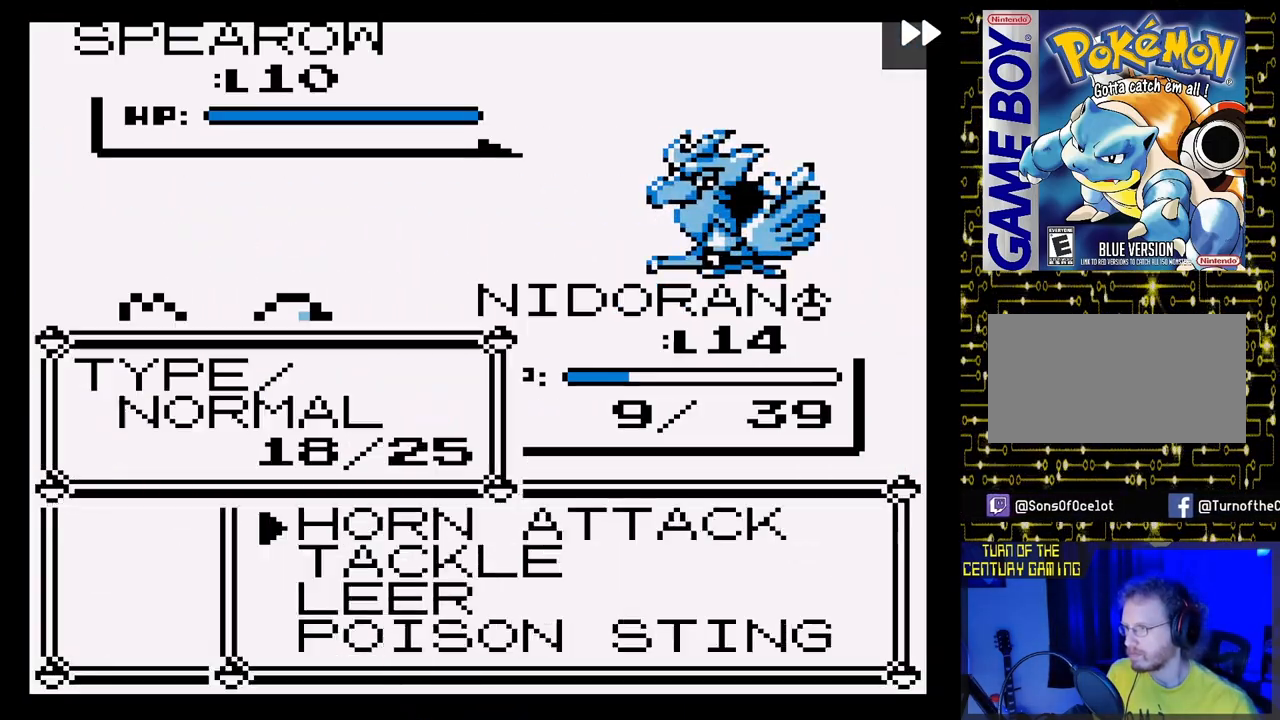
{"buttons": [], "events": [[33, "A", "up"], [117, "A", "down"], [233, "A", "up"], [367, "A", "down"], [500, "A", "up"]]}
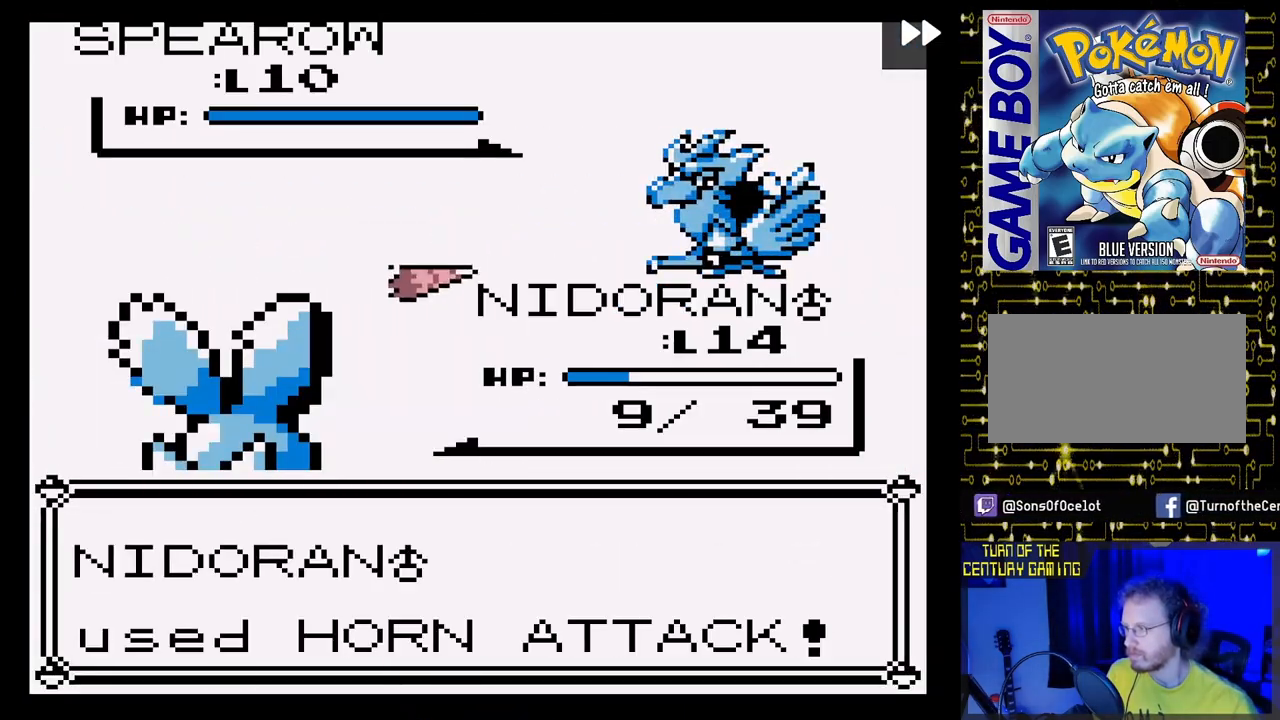
{"buttons": [], "events": [[100, "A", "down"], [233, "A", "up"], [350, "A", "down"], [500, "A", "up"]]}
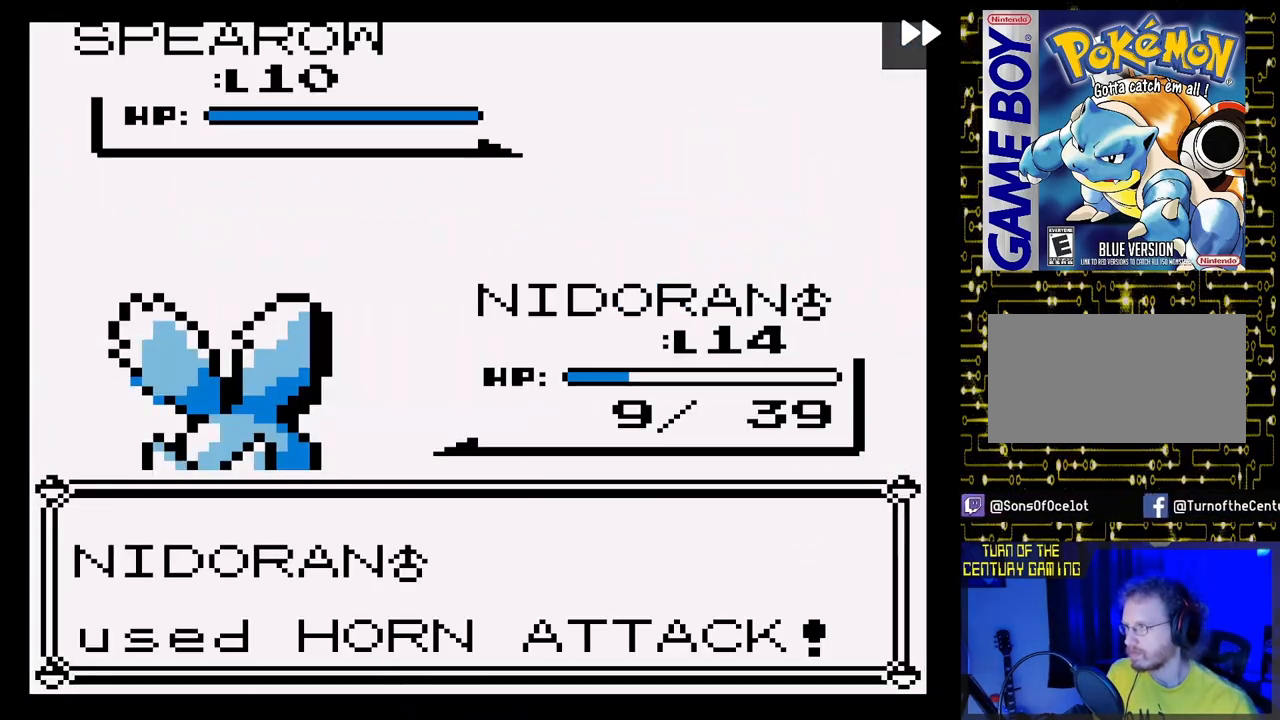
{"buttons": [], "events": [[83, "A", "down"], [233, "A", "up"], [317, "A", "down"], [467, "A", "up"]]}
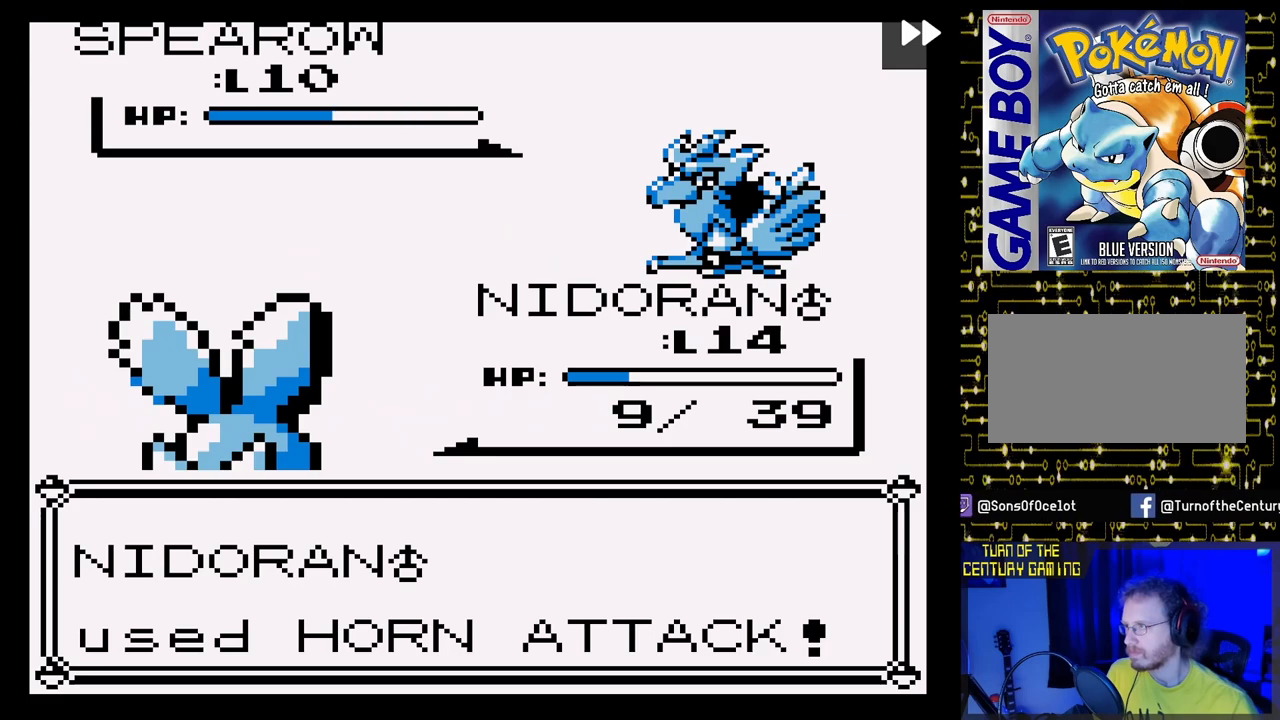
{"buttons": [], "events": [[67, "A", "down"], [200, "A", "up"], [317, "A", "down"], [450, "A", "up"]]}
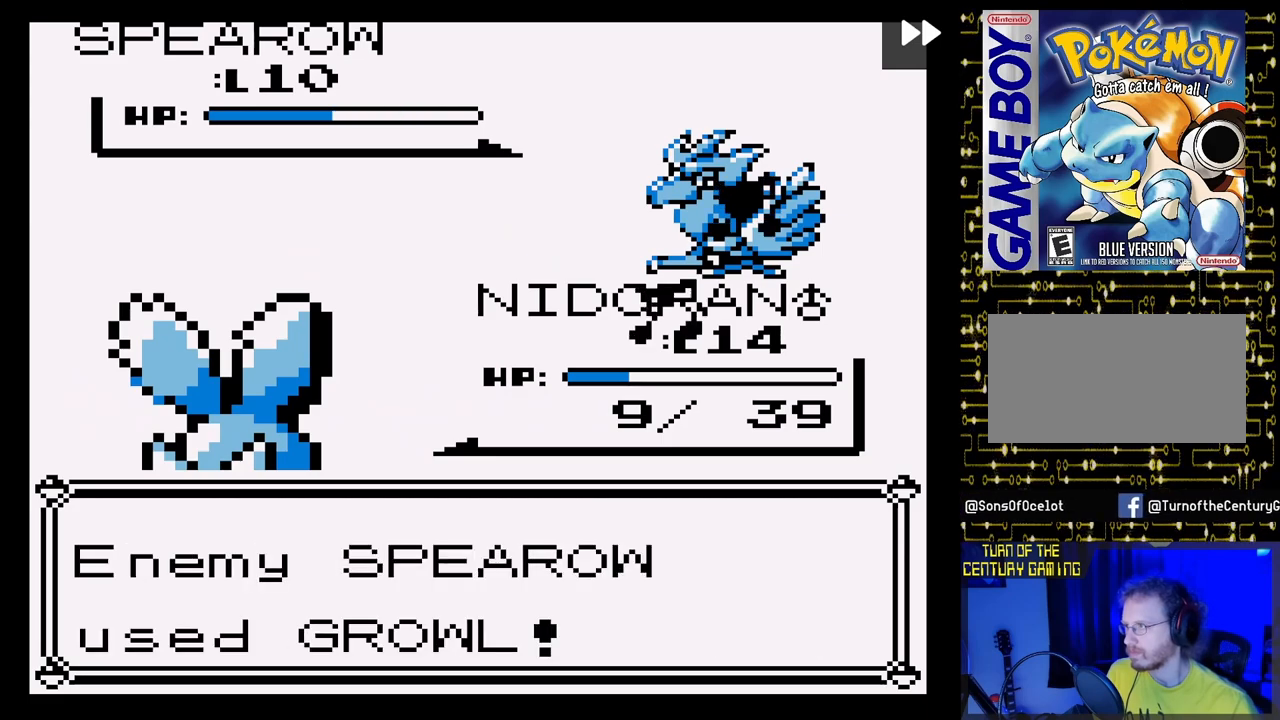
{"buttons": [], "events": [[67, "A", "down"], [200, "A", "up"], [300, "A", "down"], [450, "A", "up"]]}
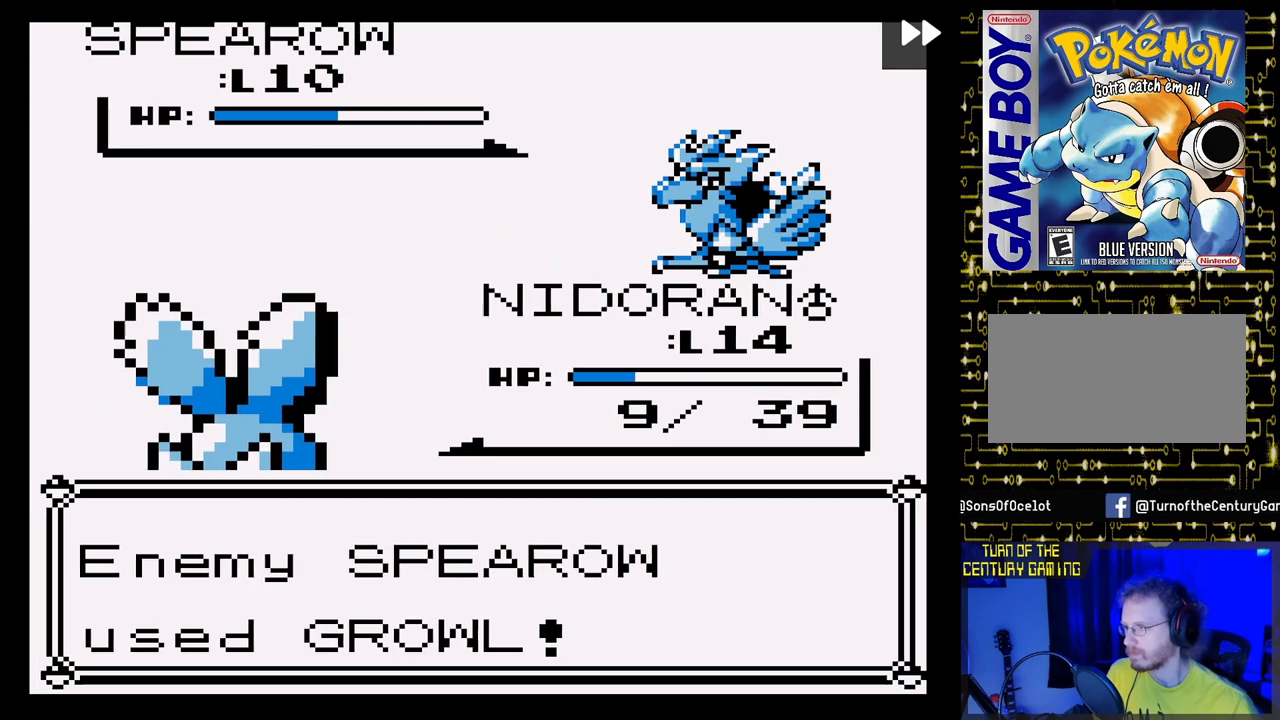
{"buttons": [], "events": [[83, "A", "down"], [217, "A", "up"], [317, "A", "down"], [450, "A", "up"]]}
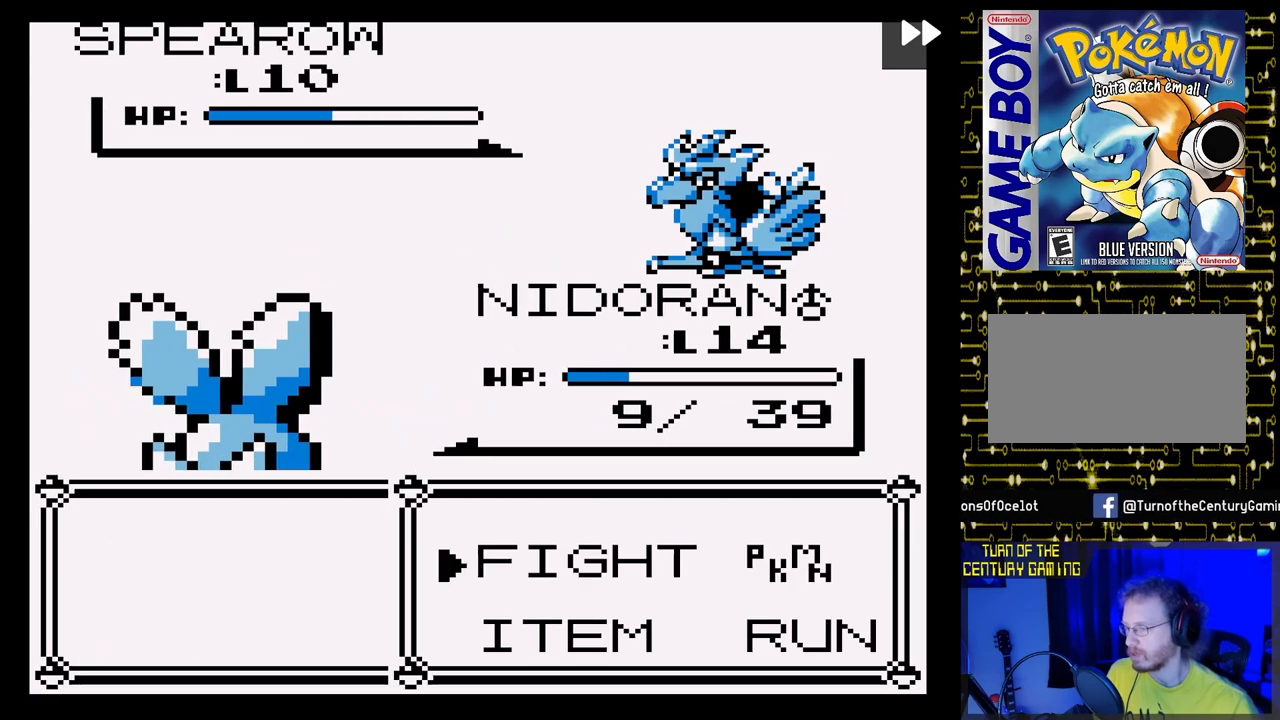
{"buttons": ["A"], "events": [[50, "A", "down"], [183, "A", "up"], [267, "A", "down"], [383, "A", "up"], [500, "A", "down"]]}
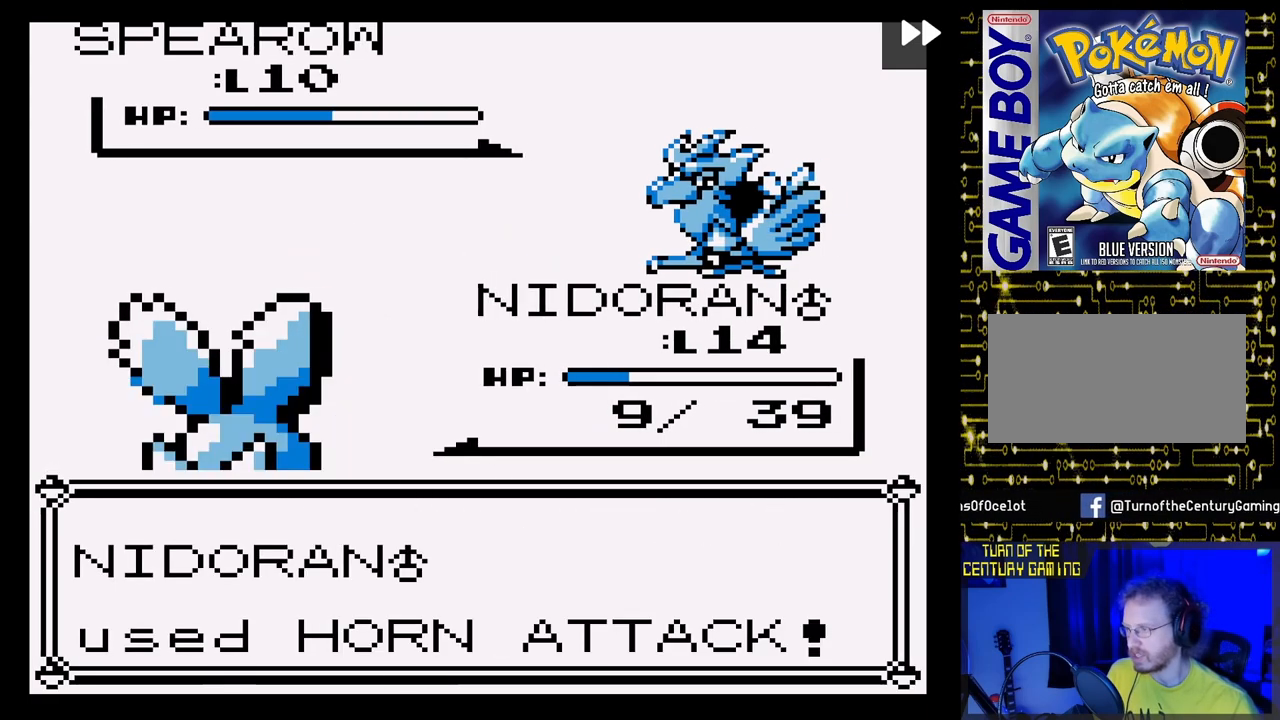
{"buttons": ["A"], "events": [[133, "A", "up"], [233, "A", "down"], [383, "A", "up"], [483, "A", "down"]]}
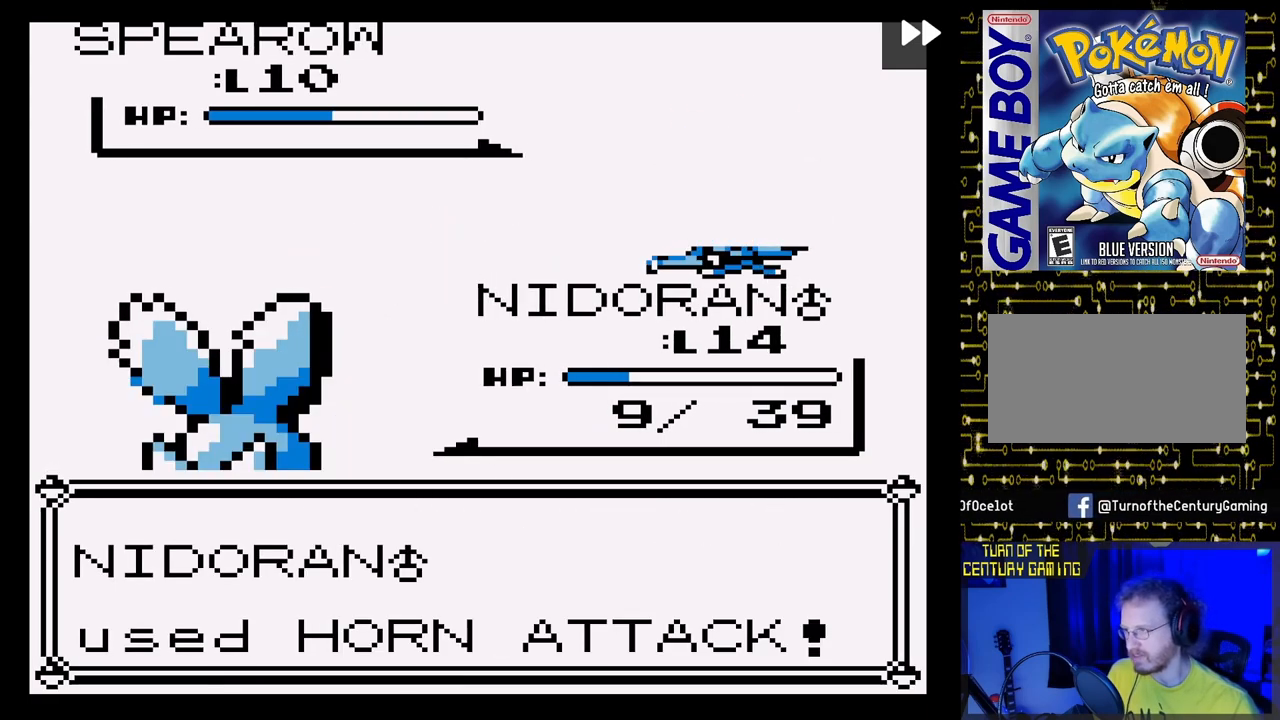
{"buttons": ["A"], "events": [[133, "A", "up"], [217, "A", "down"], [383, "A", "up"], [467, "A", "down"]]}
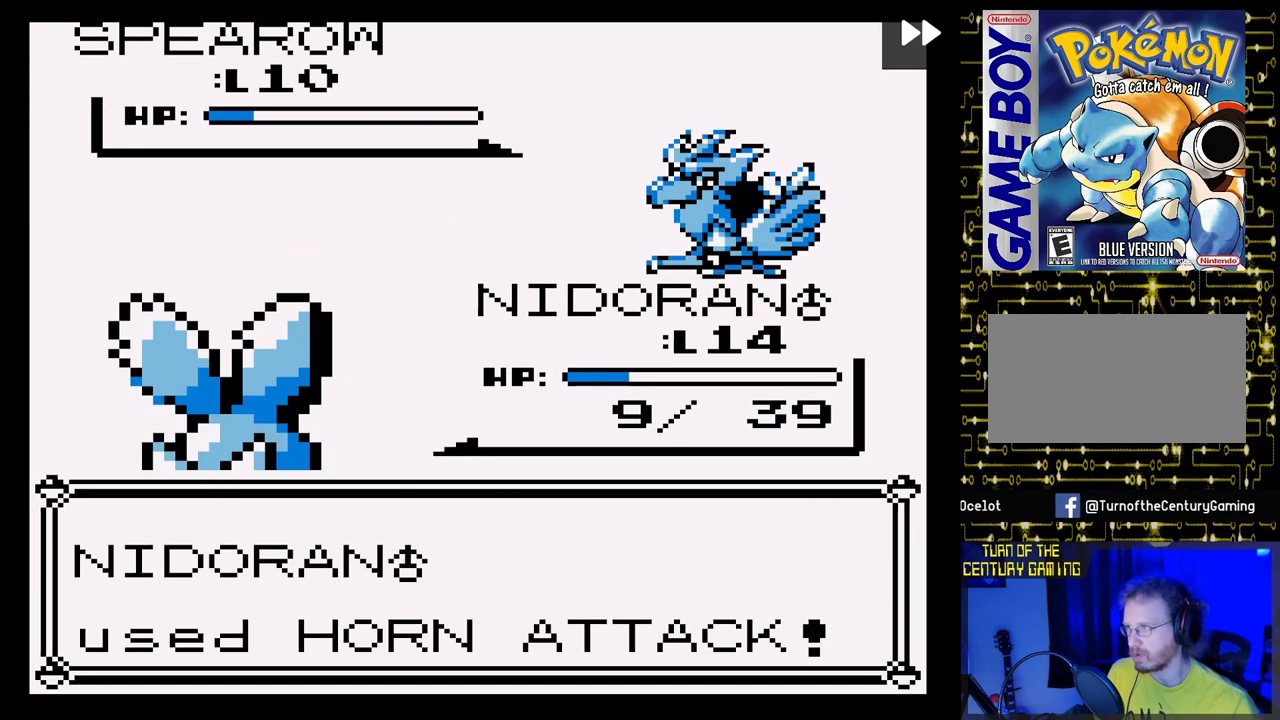
{"buttons": ["A"], "events": [[117, "A", "up"], [217, "A", "down"], [367, "A", "up"], [450, "A", "down"]]}
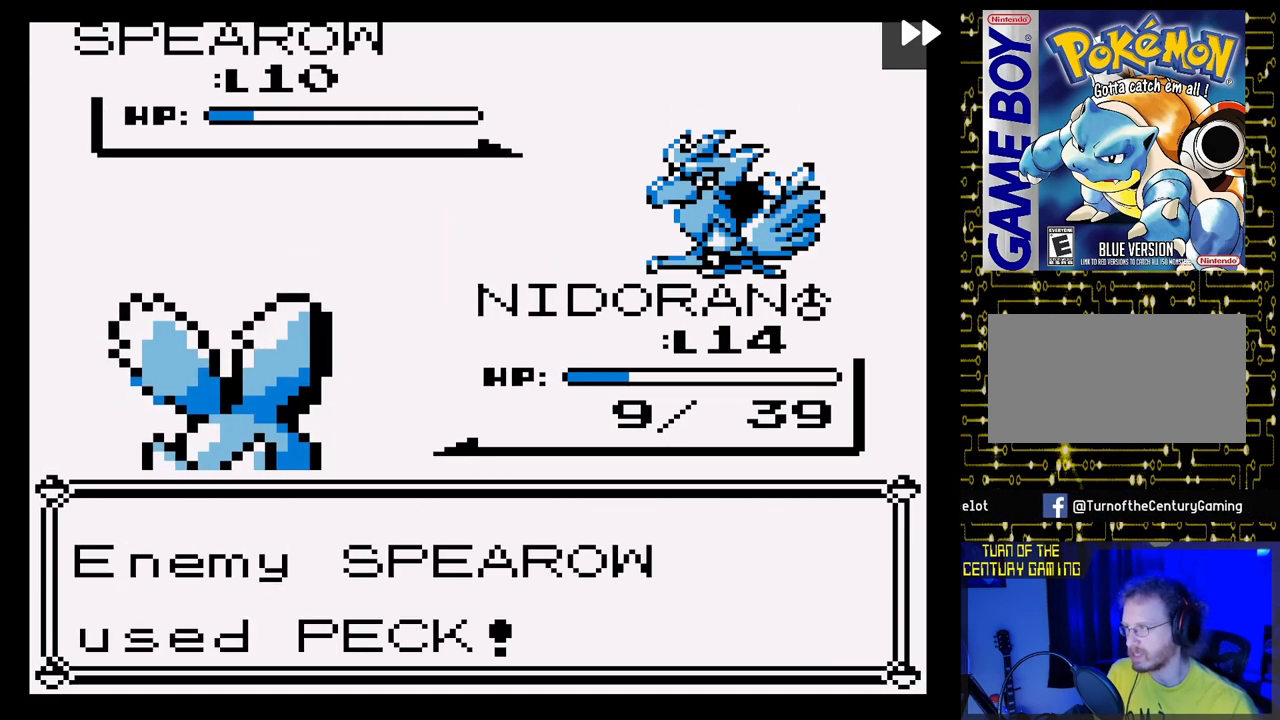
{"buttons": ["A"], "events": [[117, "A", "up"], [217, "A", "down"], [383, "A", "up"], [467, "A", "down"]]}
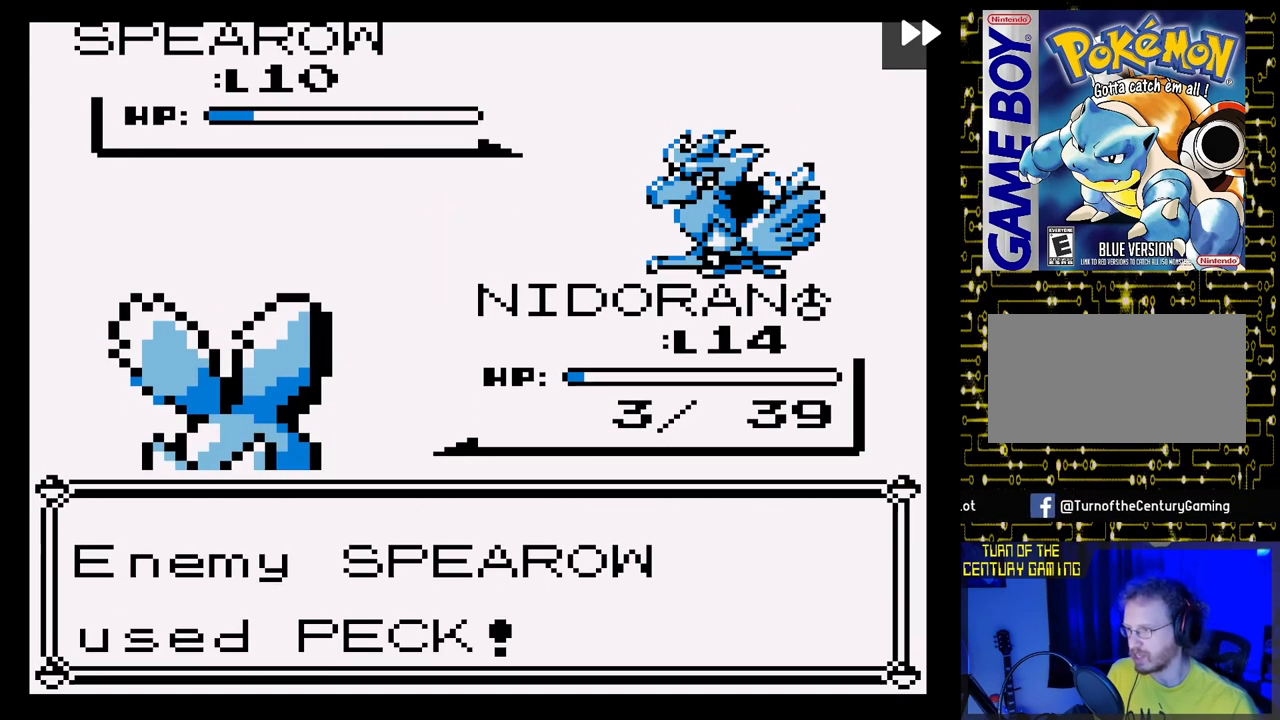
{"buttons": ["A"], "events": [[133, "A", "up"], [217, "A", "down"], [367, "A", "up"], [450, "A", "down"]]}
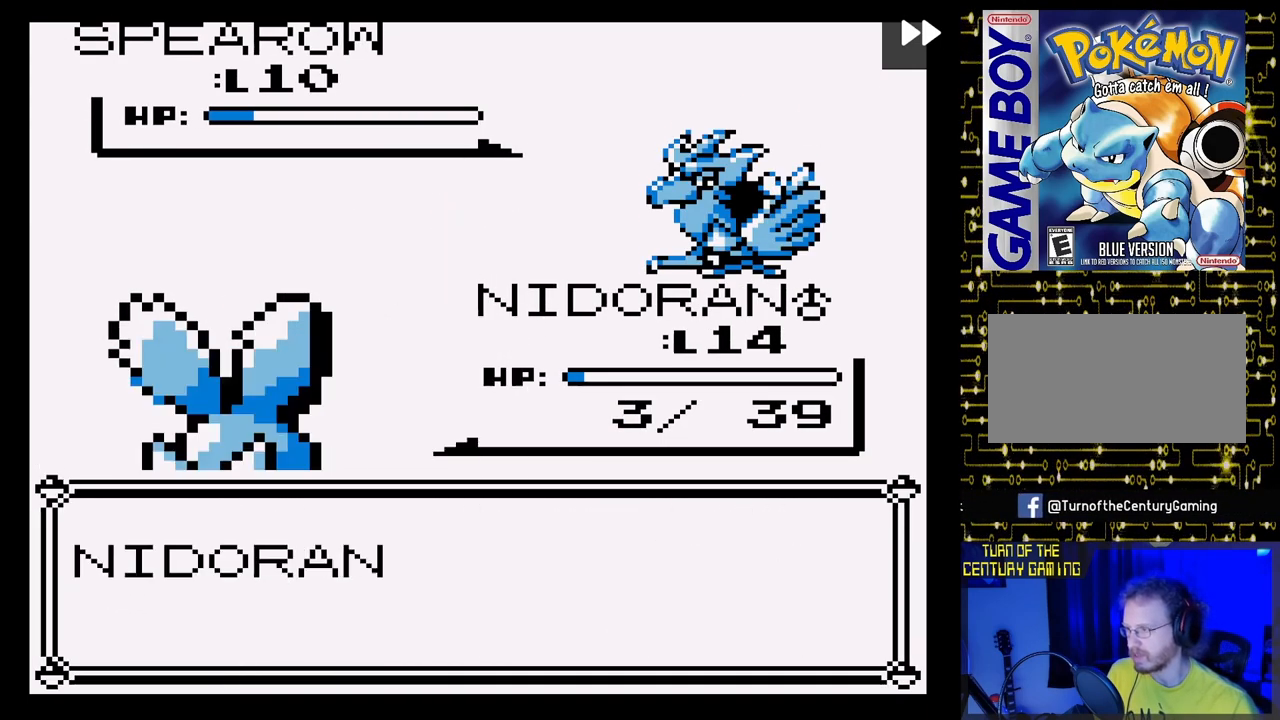
{"buttons": ["A"], "events": [[83, "A", "up"], [167, "A", "down"], [317, "A", "up"], [400, "A", "down"]]}
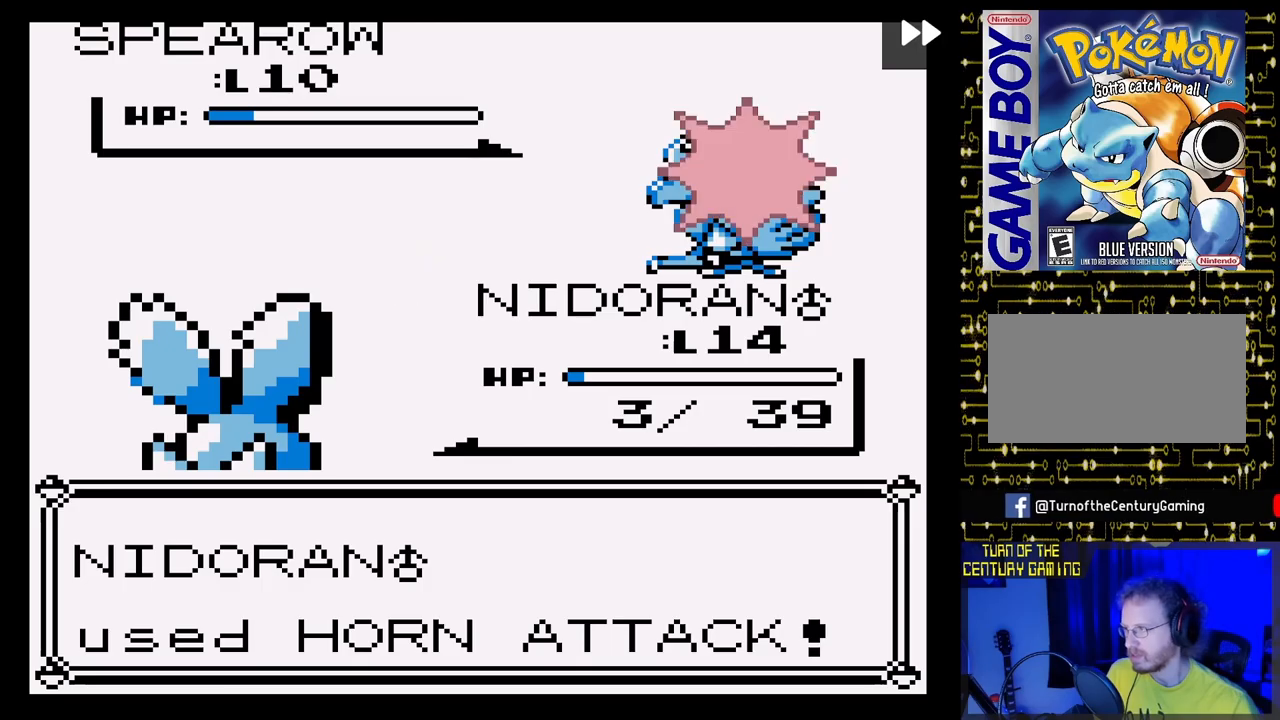
{"buttons": ["A"], "events": [[83, "A", "up"], [167, "A", "down"], [333, "A", "up"], [417, "A", "down"]]}
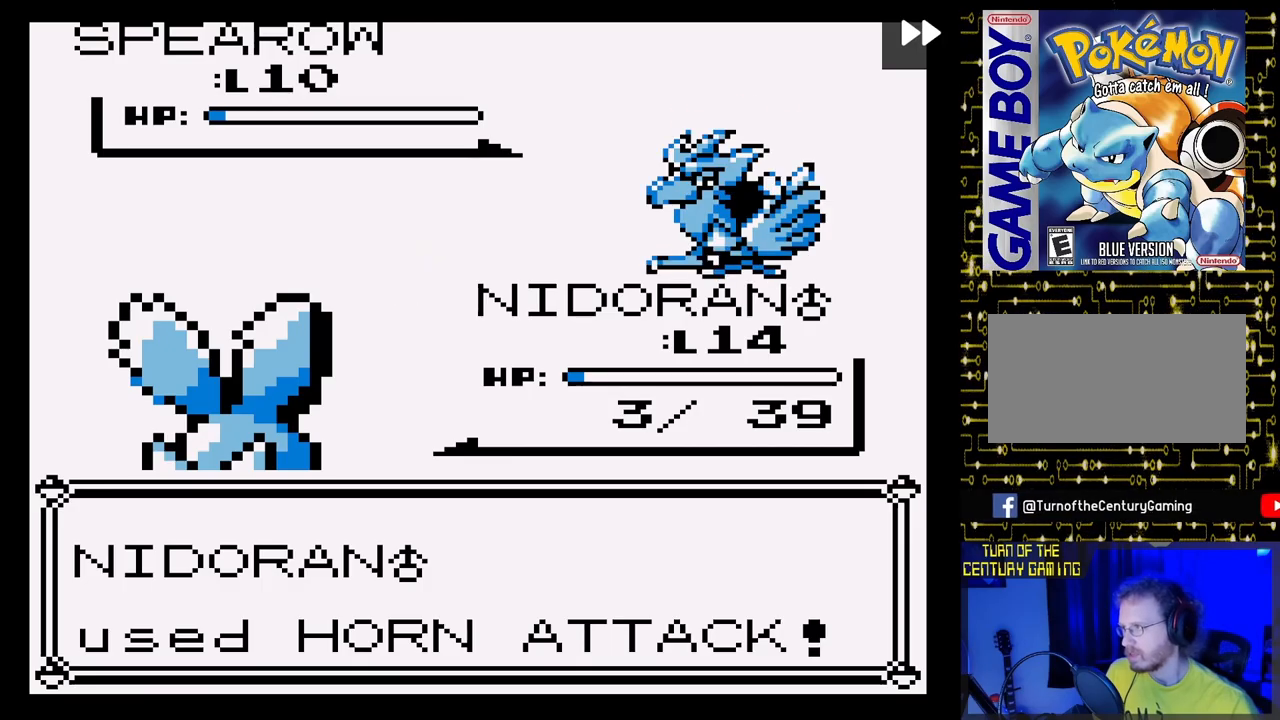
{"buttons": [], "events": [[67, "A", "up"], [183, "A", "down"], [350, "A", "up"]]}
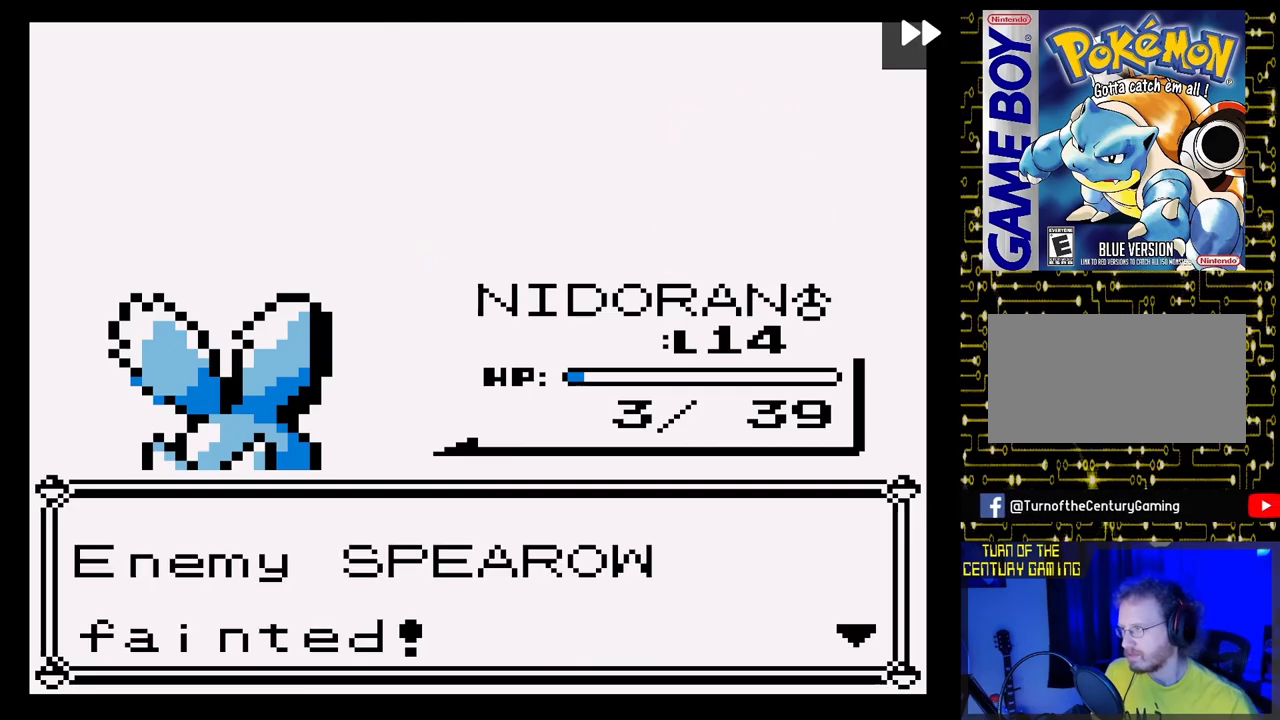
{"buttons": [], "events": [[250, "A", "down"], [450, "A", "up"]]}
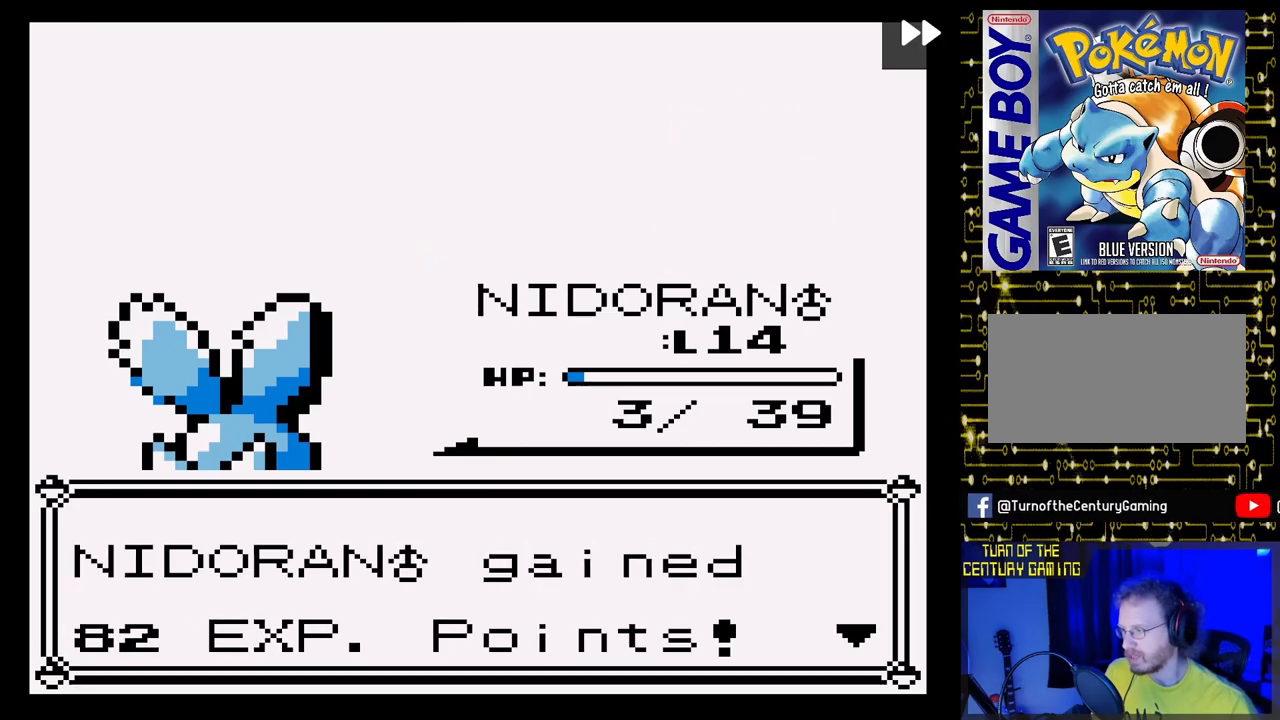
{"buttons": ["A"], "events": [[333, "A", "down"]]}
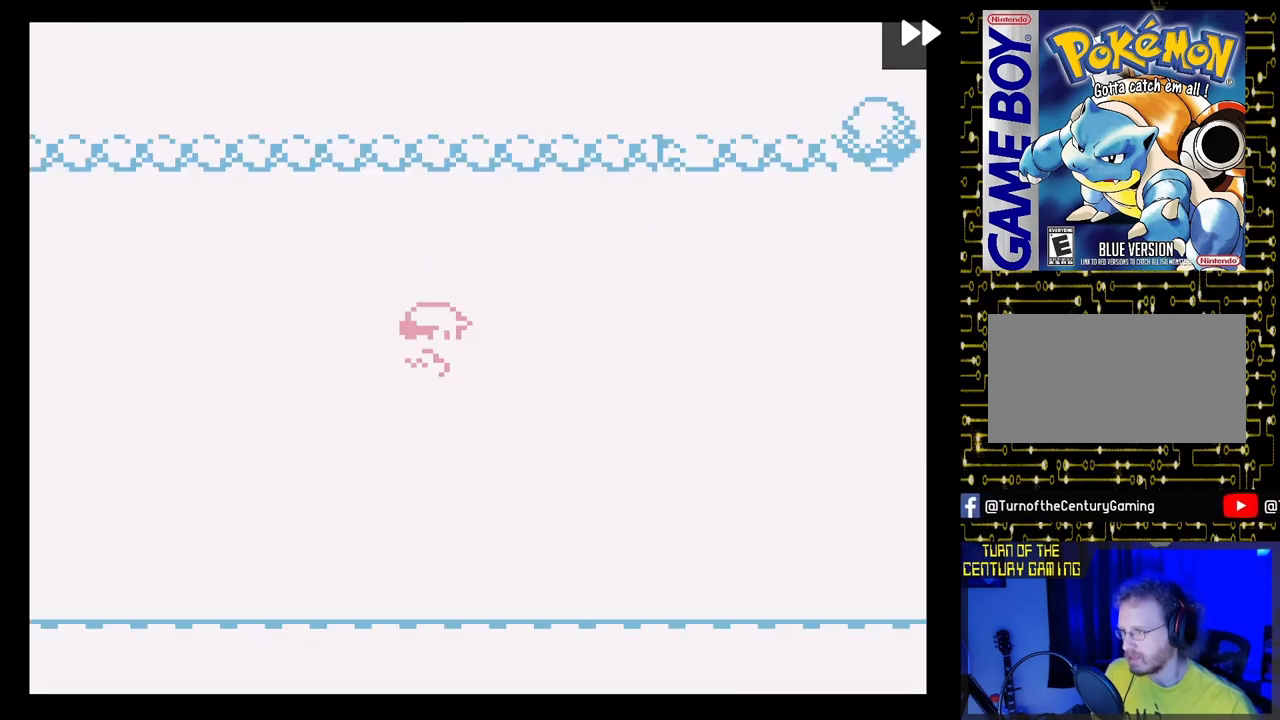
{"buttons": [], "events": [[17, "A", "up"]]}
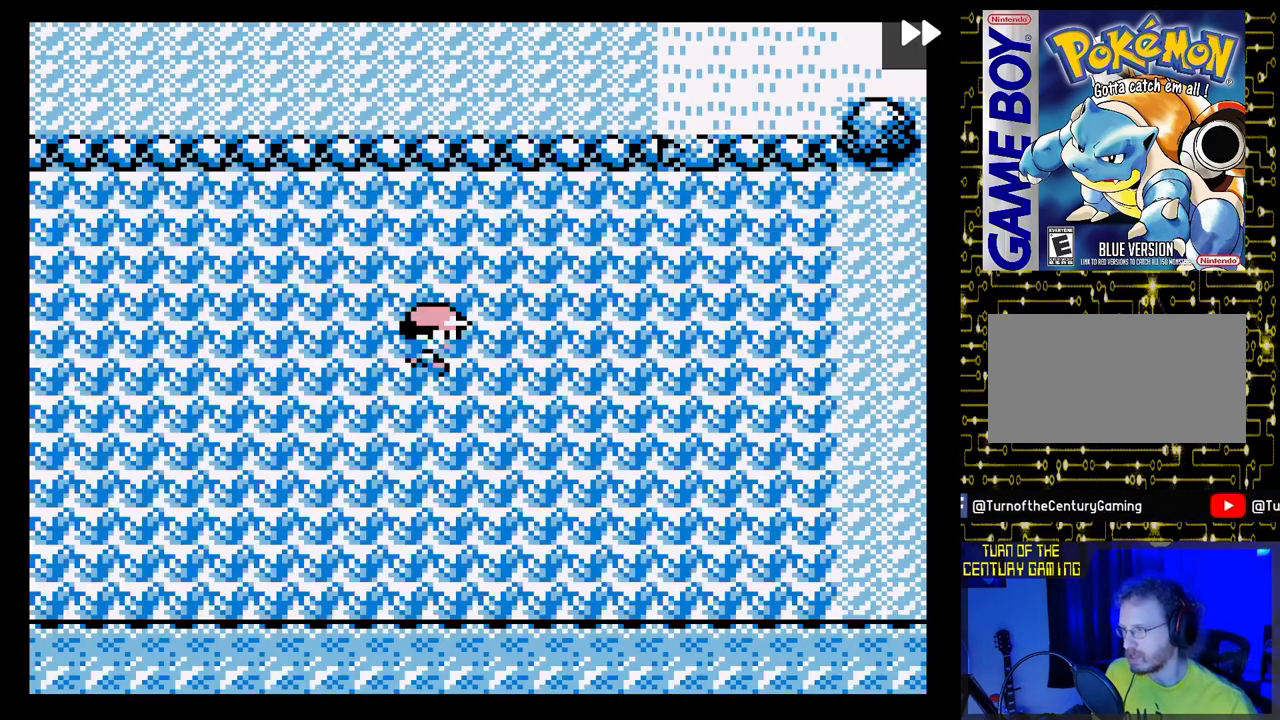
{"buttons": [], "events": []}
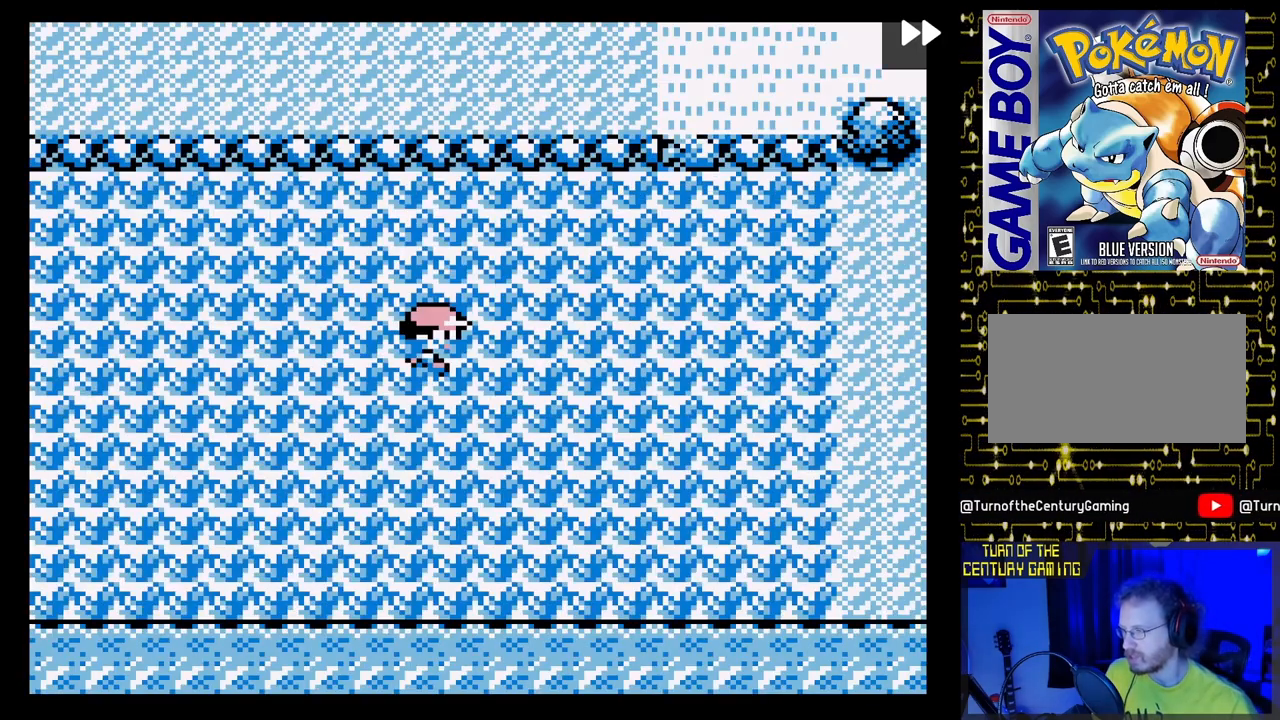
{"buttons": [], "events": [[133, "DPAD_LEFT", "down"], [467, "DPAD_LEFT", "up"]]}
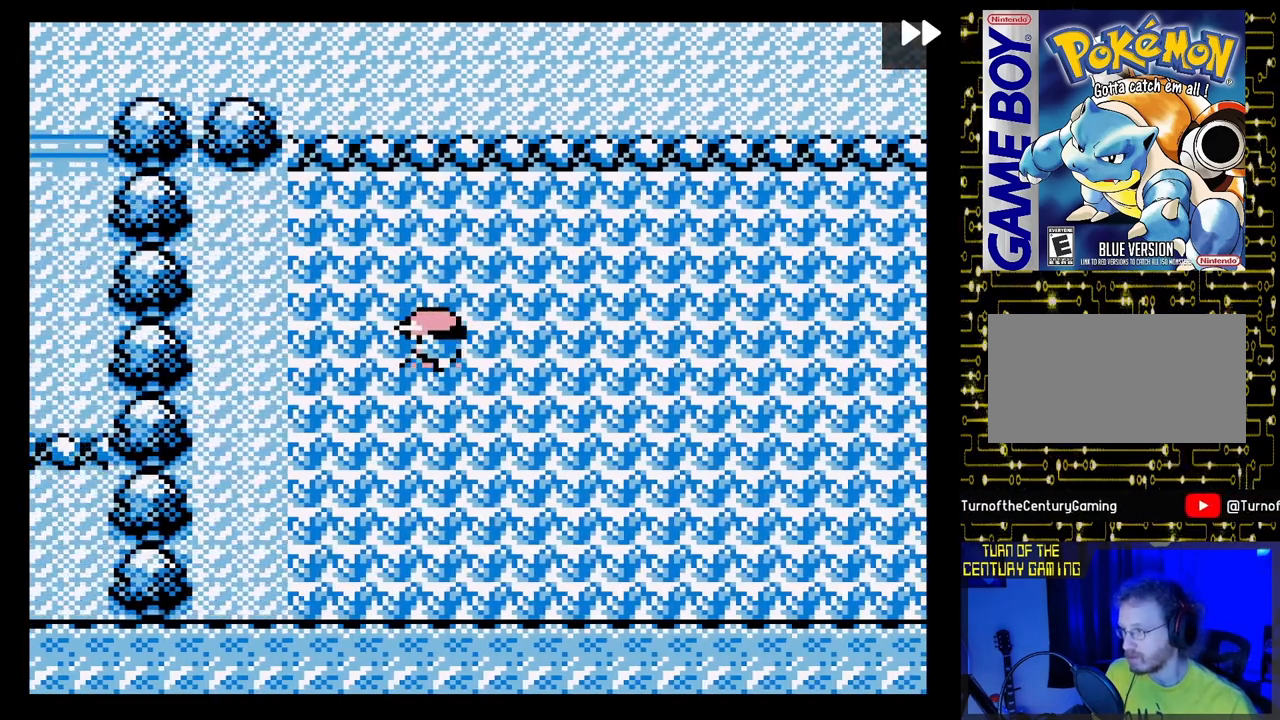
{"buttons": ["DPAD_RIGHT"], "events": [[17, "DPAD_RIGHT", "down"]]}
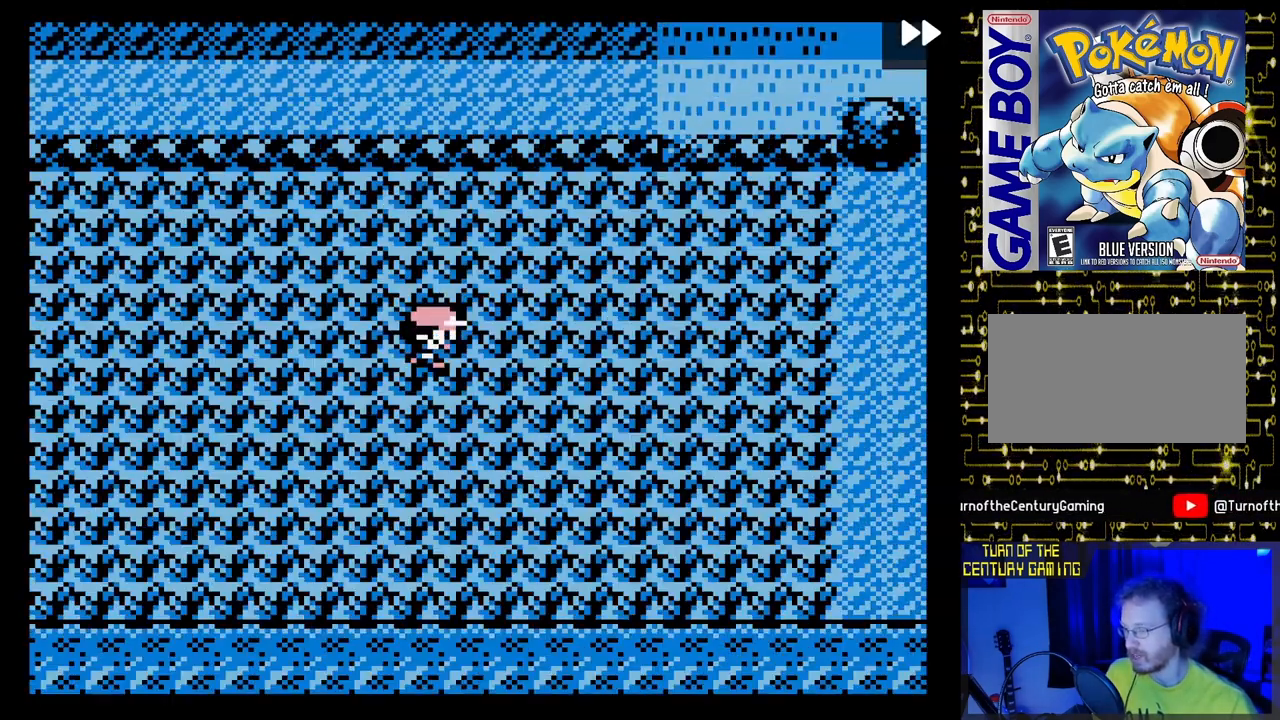
{"buttons": [], "events": [[367, "DPAD_RIGHT", "up"]]}